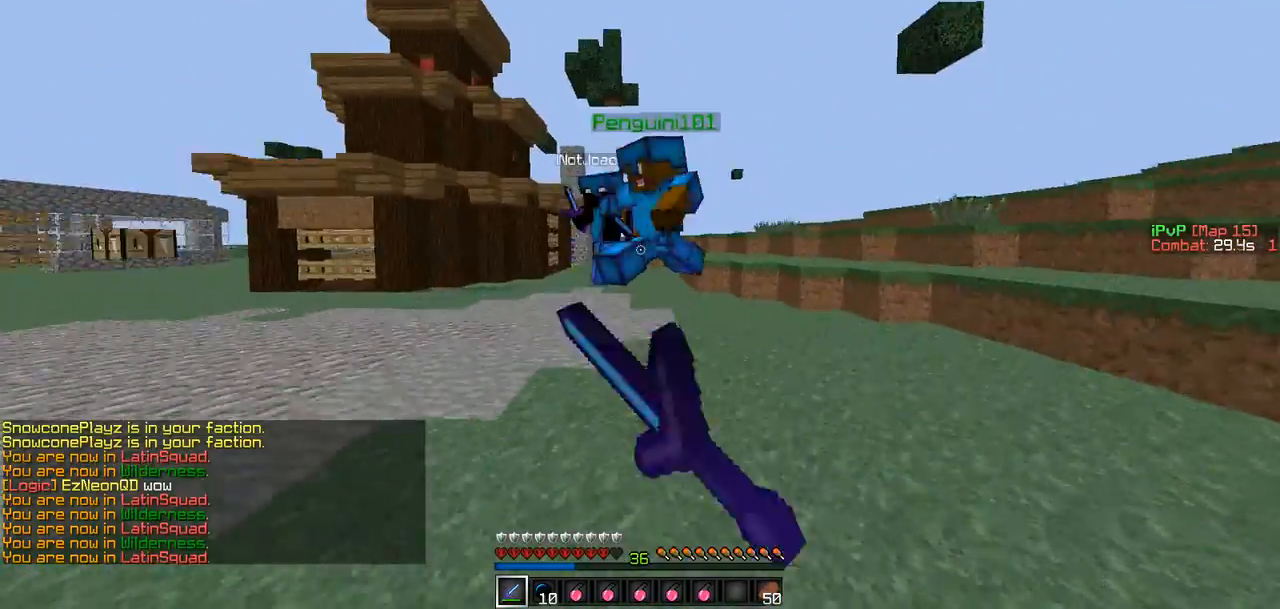
Gameplay with keyboard; each line is a JSON object with the keys held at the frame after it. "events" lists presses ("down") and releases ("up") of "a", "d", "s" and "w" between this image and that frame as [ms after this image, input, new state], when the widget could be followed in between. No other keys are recorded. Mouse input is not recorded.
{"keys": ["d", "s"], "events": [[85, "d", "up"], [169, "d", "down"], [295, "w", "up"], [422, "s", "down"]]}
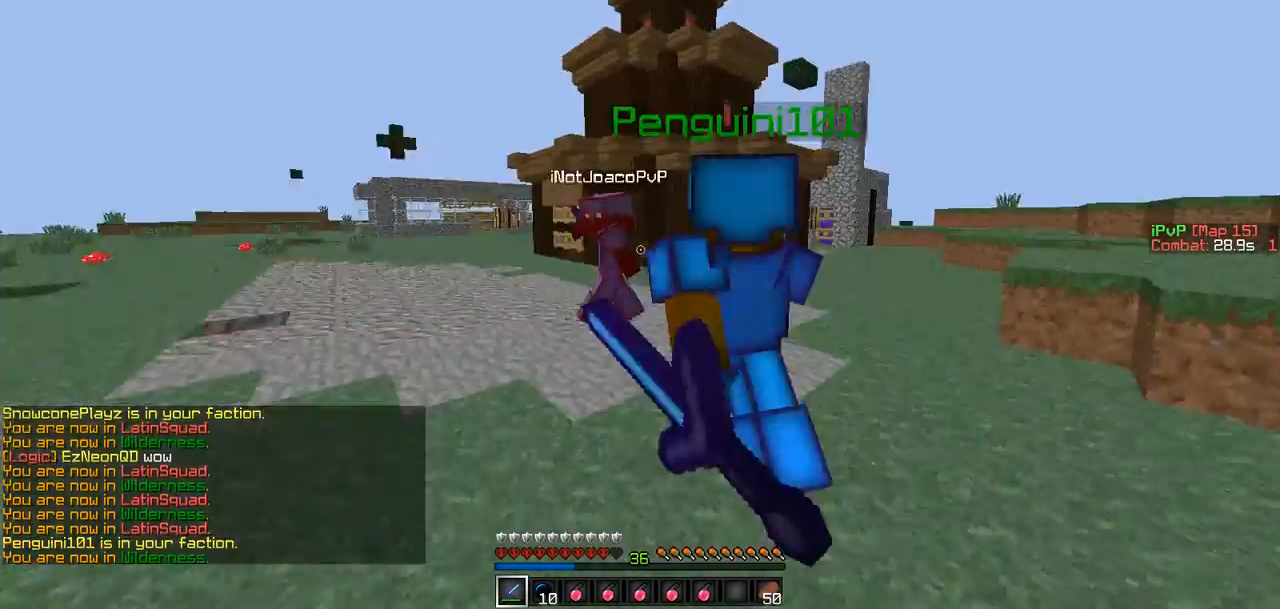
{"keys": ["a", "w"], "events": [[84, "d", "up"], [126, "a", "down"], [211, "s", "up"], [337, "w", "down"]]}
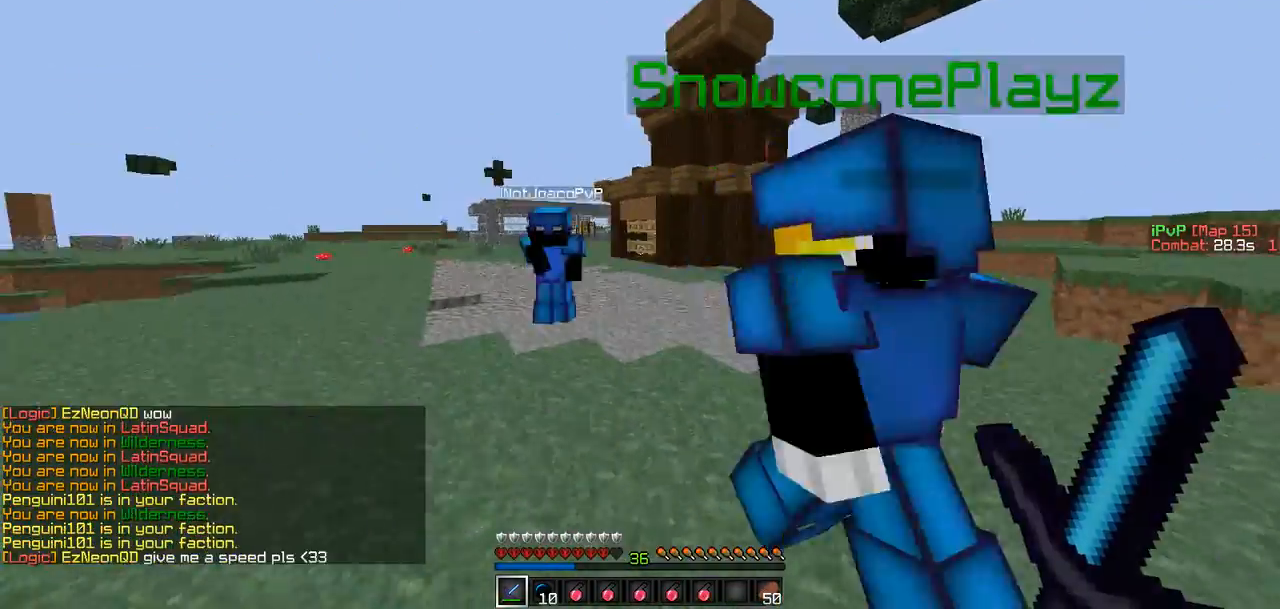
{"keys": ["a", "s"], "events": [[379, "w", "up"], [505, "s", "down"]]}
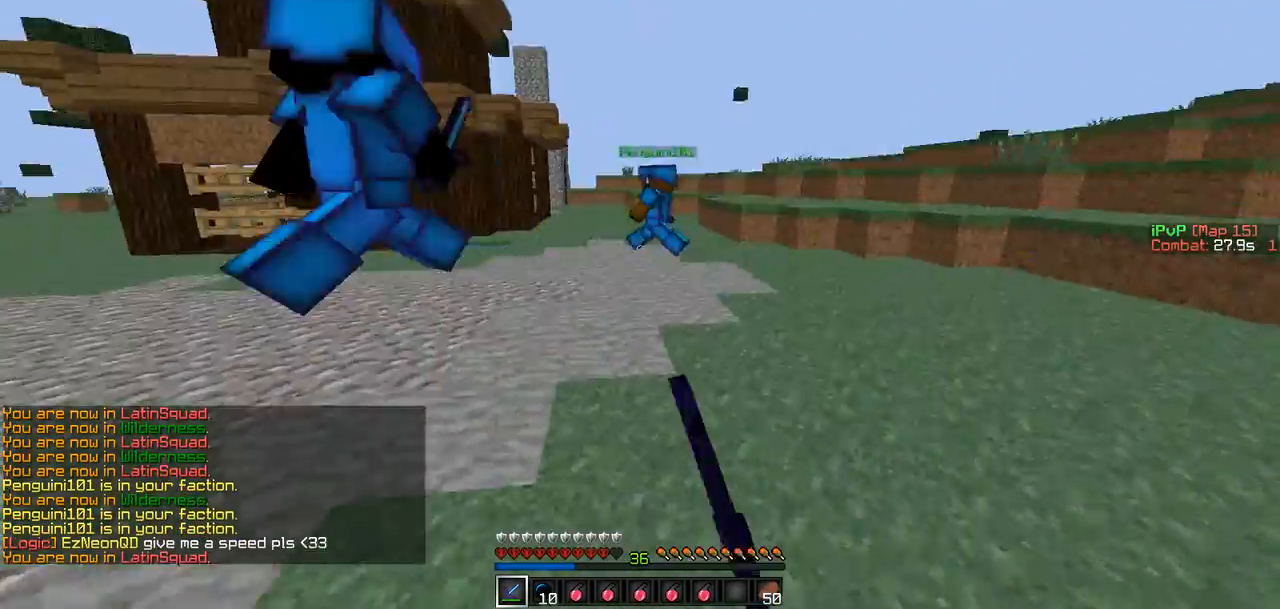
{"keys": ["w"], "events": [[85, "s", "up"], [169, "w", "down"], [295, "a", "up"], [338, "d", "down"], [422, "d", "up"]]}
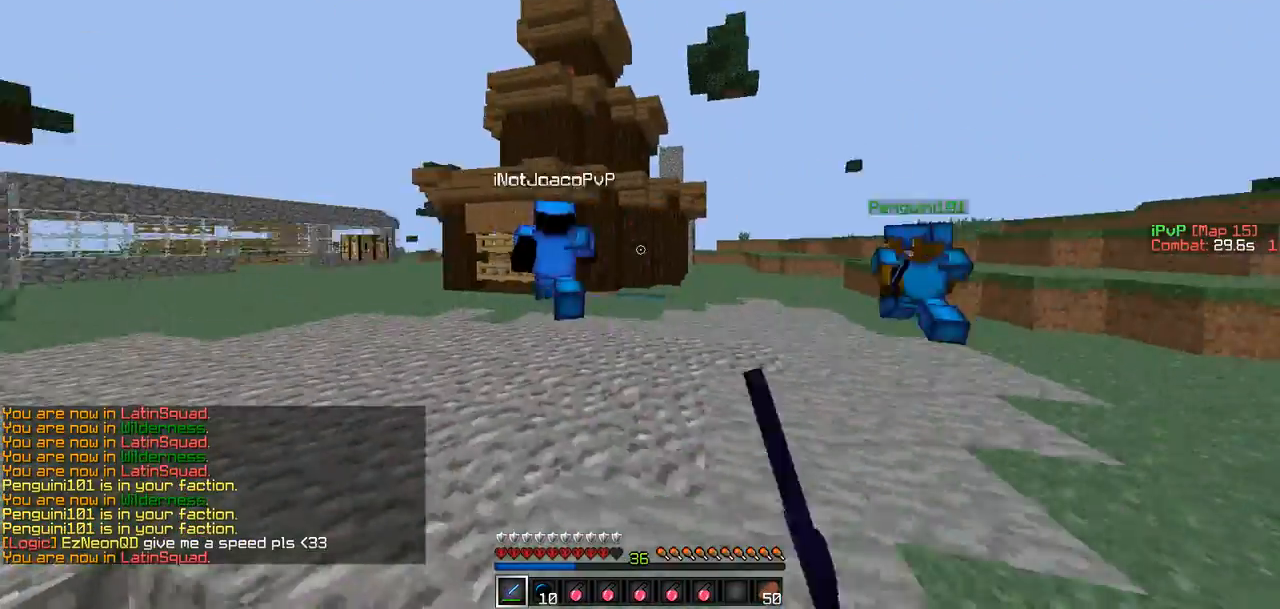
{"keys": ["d", "s"], "events": [[211, "d", "down"], [211, "w", "up"], [295, "s", "down"]]}
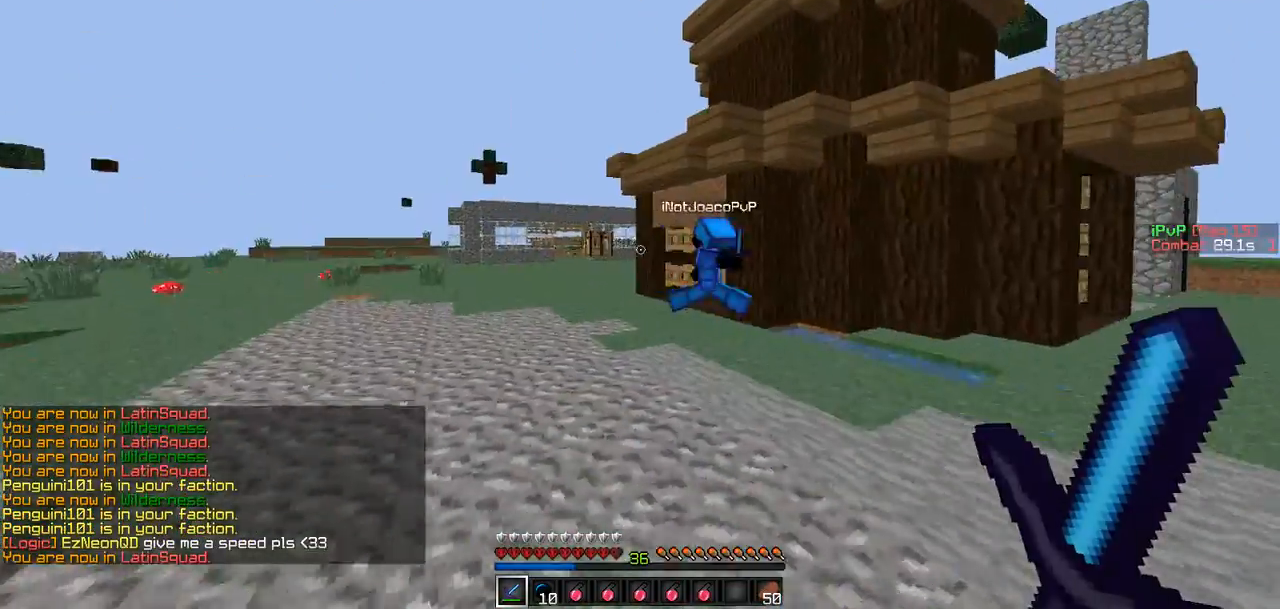
{"keys": ["a", "s"], "events": [[379, "a", "down"], [379, "d", "up"]]}
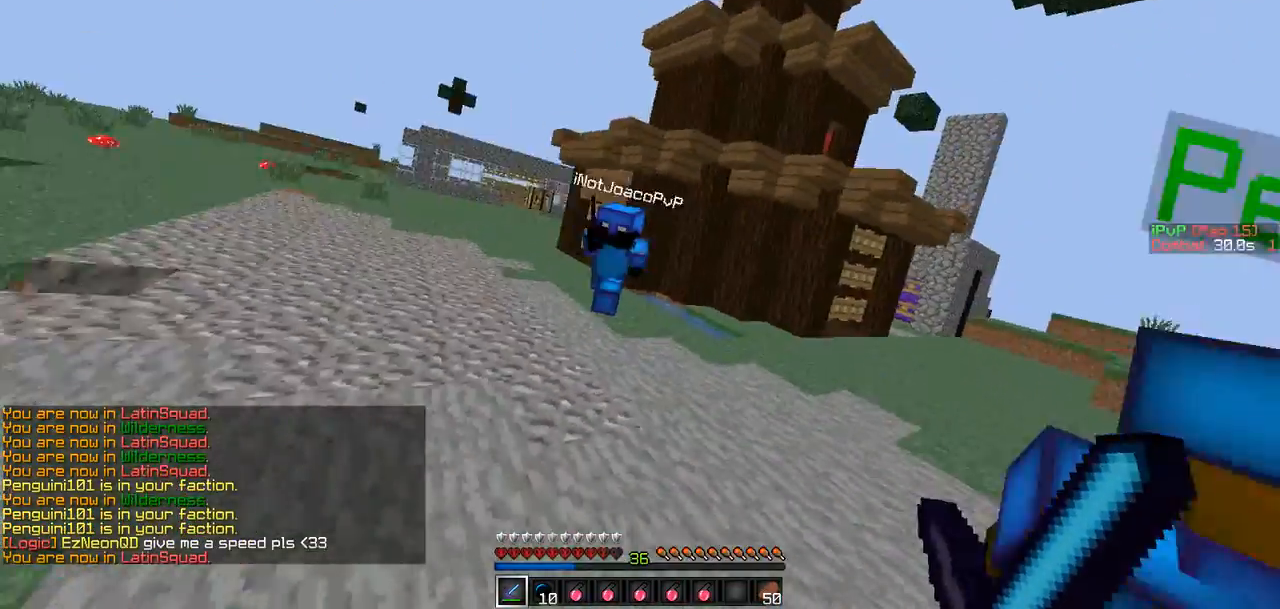
{"keys": [], "events": [[168, "a", "up"], [252, "a", "down"], [421, "a", "up"], [463, "s", "up"]]}
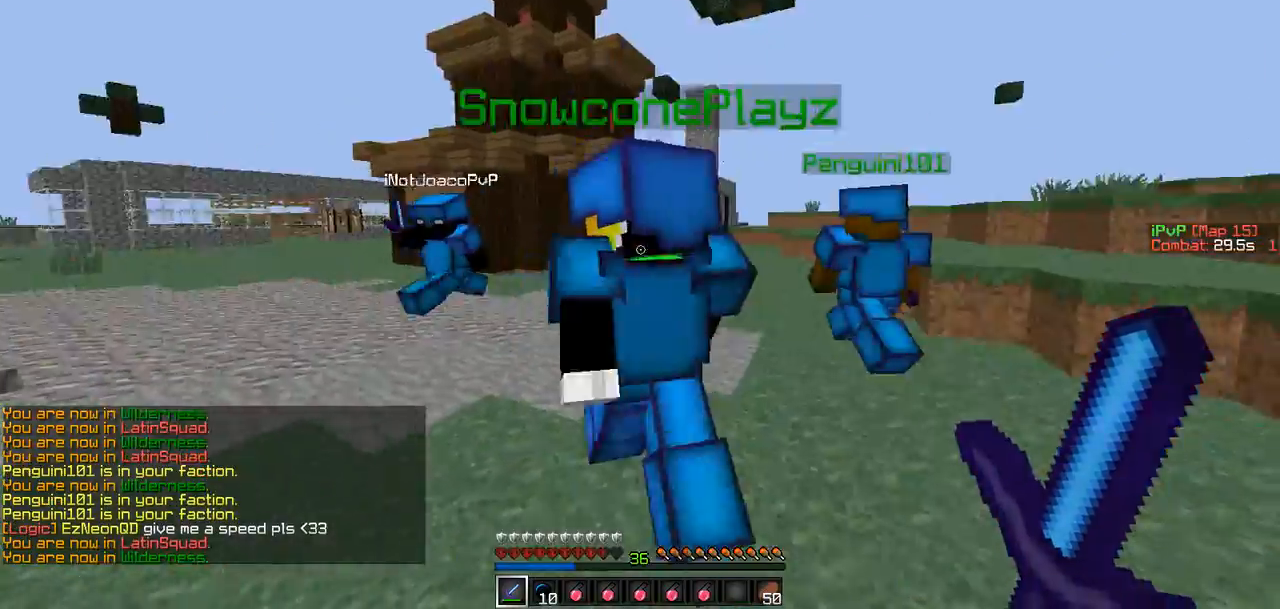
{"keys": ["a"], "events": [[85, "a", "down"], [85, "w", "down"], [380, "w", "up"]]}
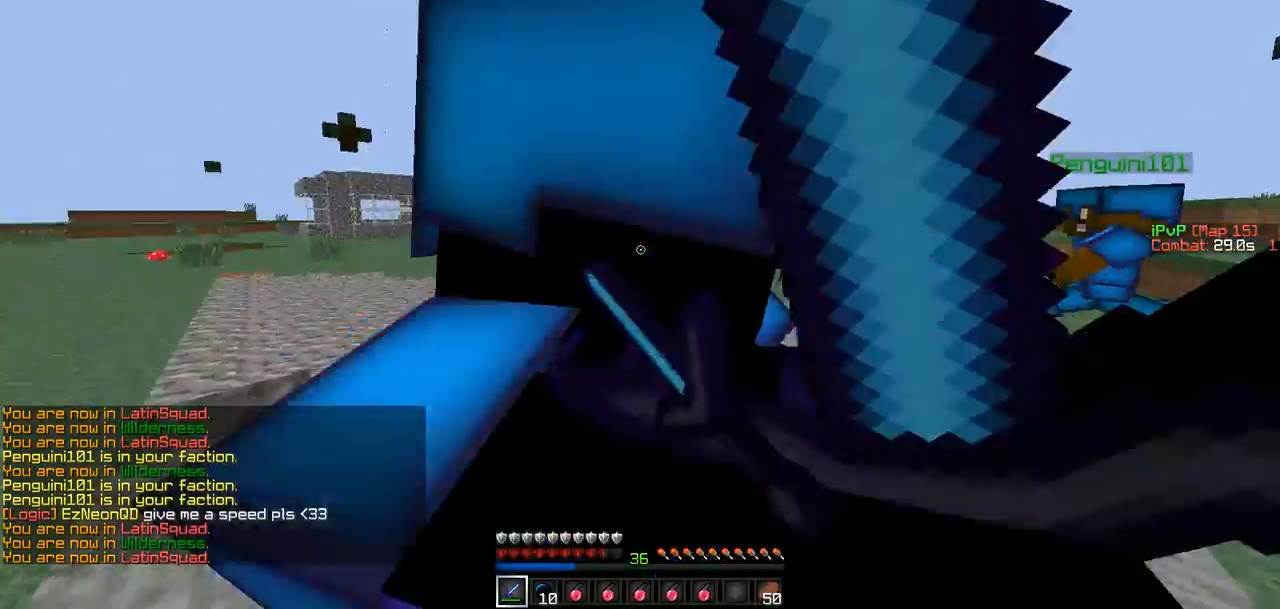
{"keys": ["d", "w"], "events": [[42, "w", "down"], [126, "w", "up"], [169, "s", "down"], [295, "a", "up"], [295, "d", "down"], [337, "s", "up"], [464, "w", "down"]]}
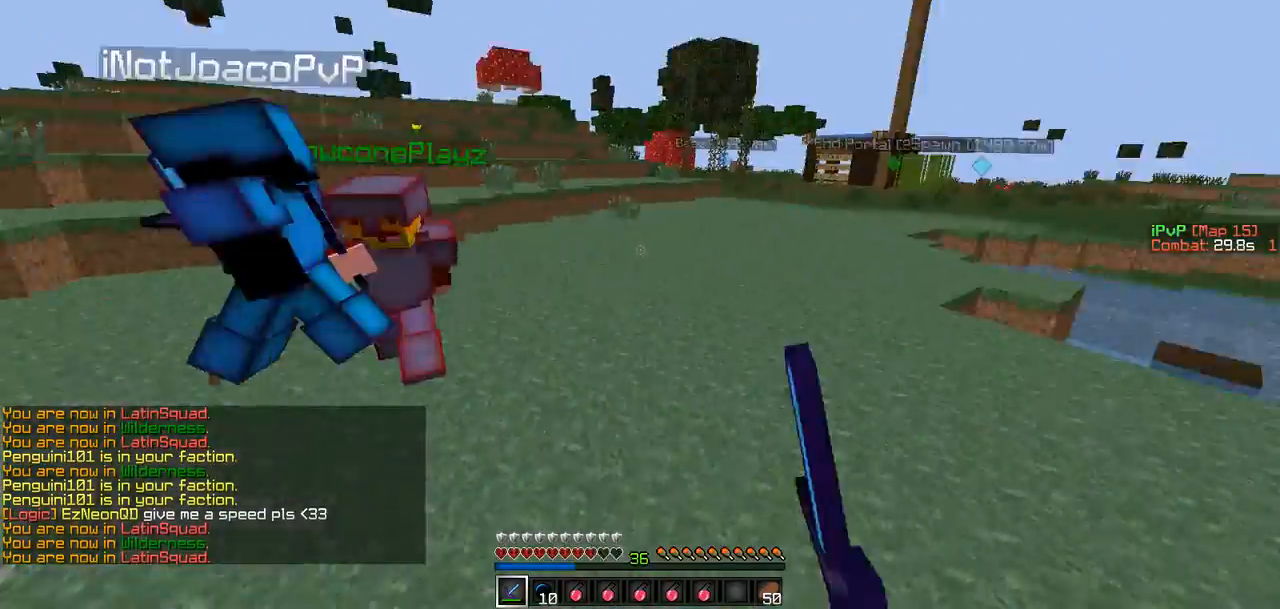
{"keys": ["w"], "events": [[421, "d", "up"]]}
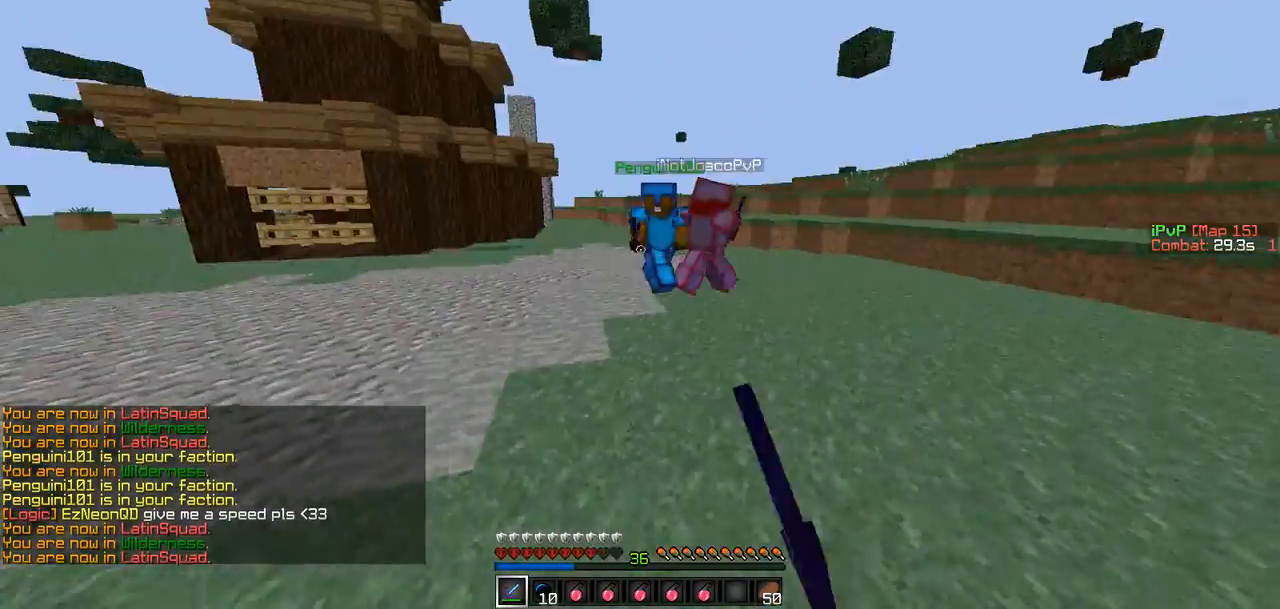
{"keys": ["d", "w"], "events": [[211, "d", "down"]]}
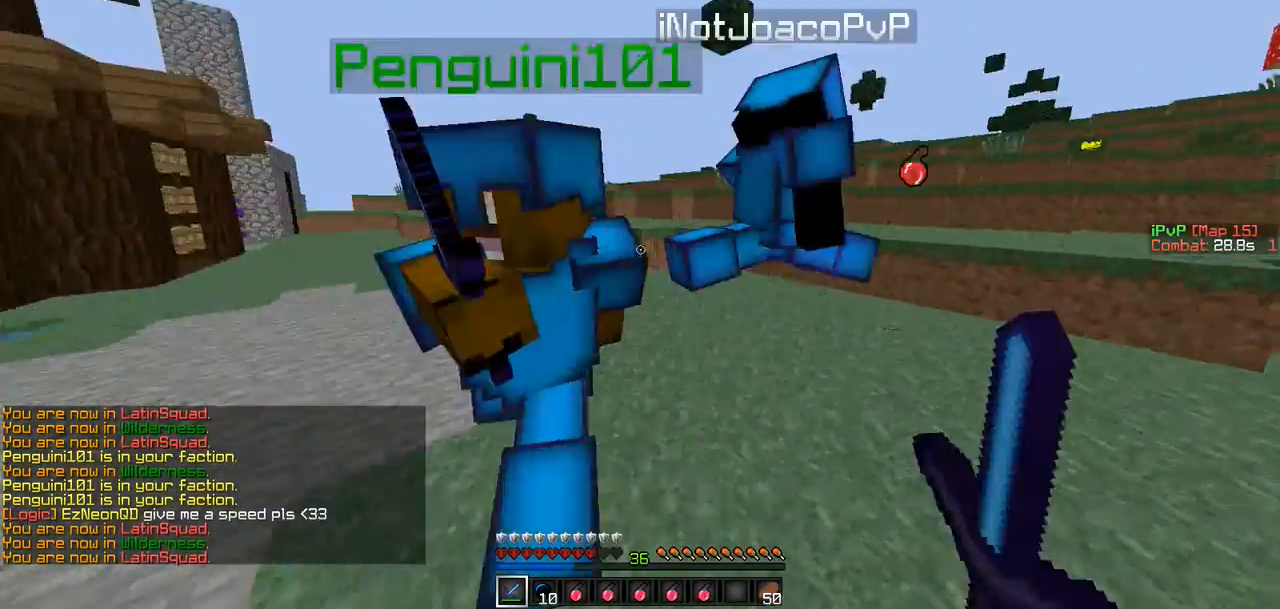
{"keys": ["w"], "events": [[42, "w", "up"], [169, "w", "down"], [464, "d", "up"]]}
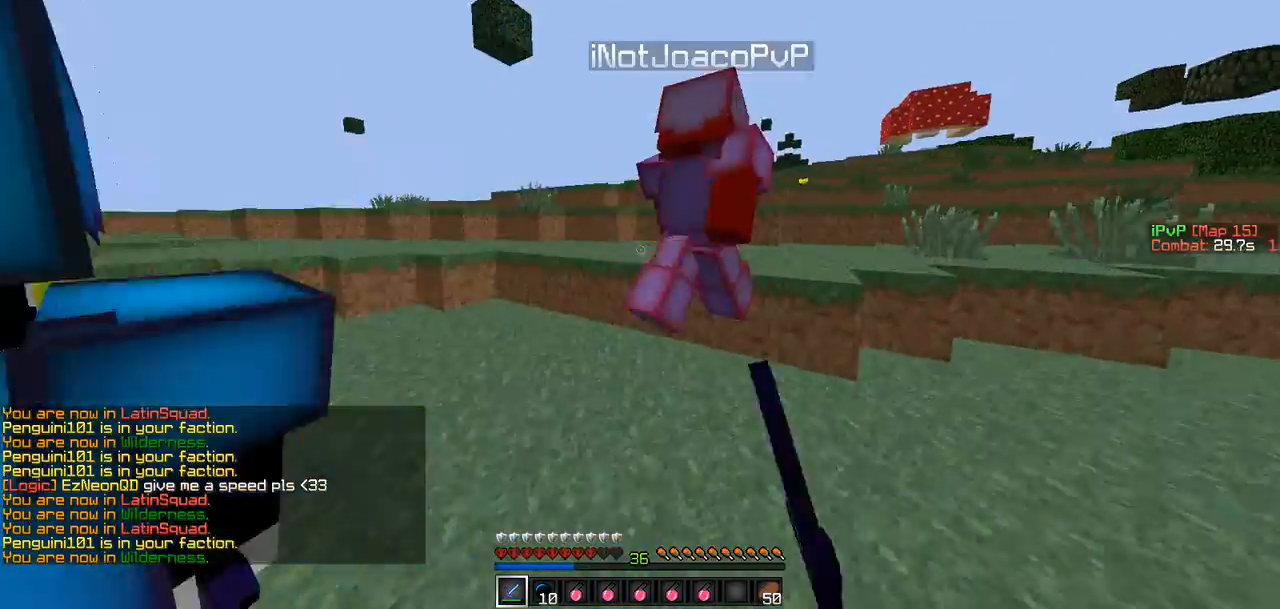
{"keys": ["w"], "events": [[421, "d", "down"], [463, "d", "up"]]}
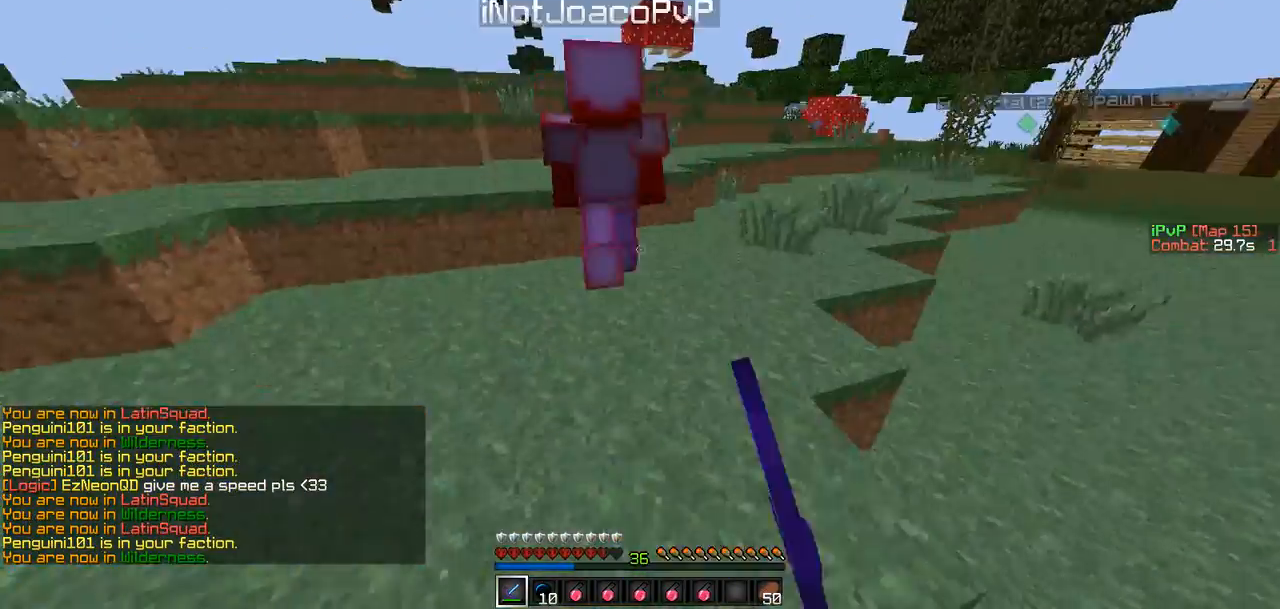
{"keys": ["w"], "events": []}
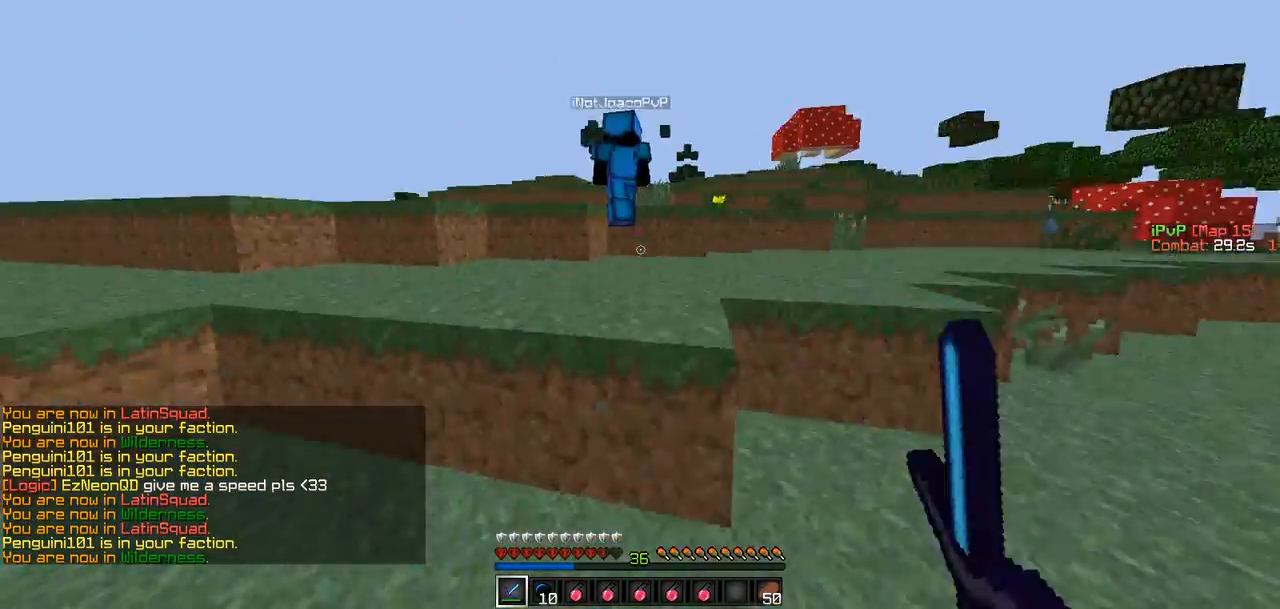
{"keys": ["w"], "events": []}
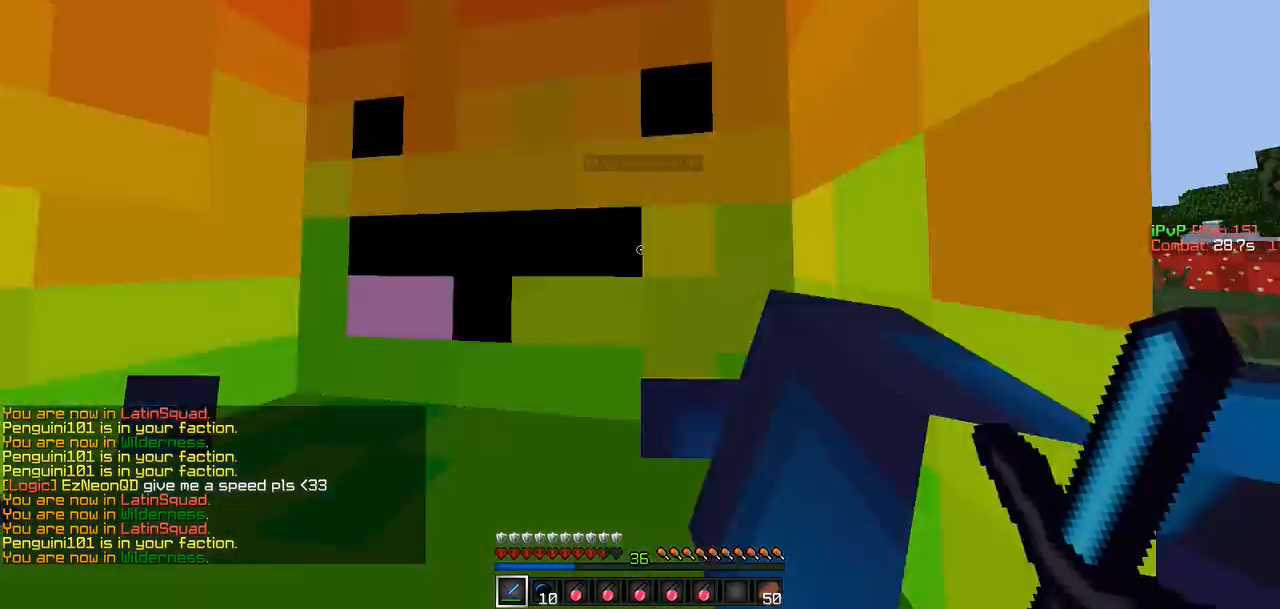
{"keys": ["w"], "events": []}
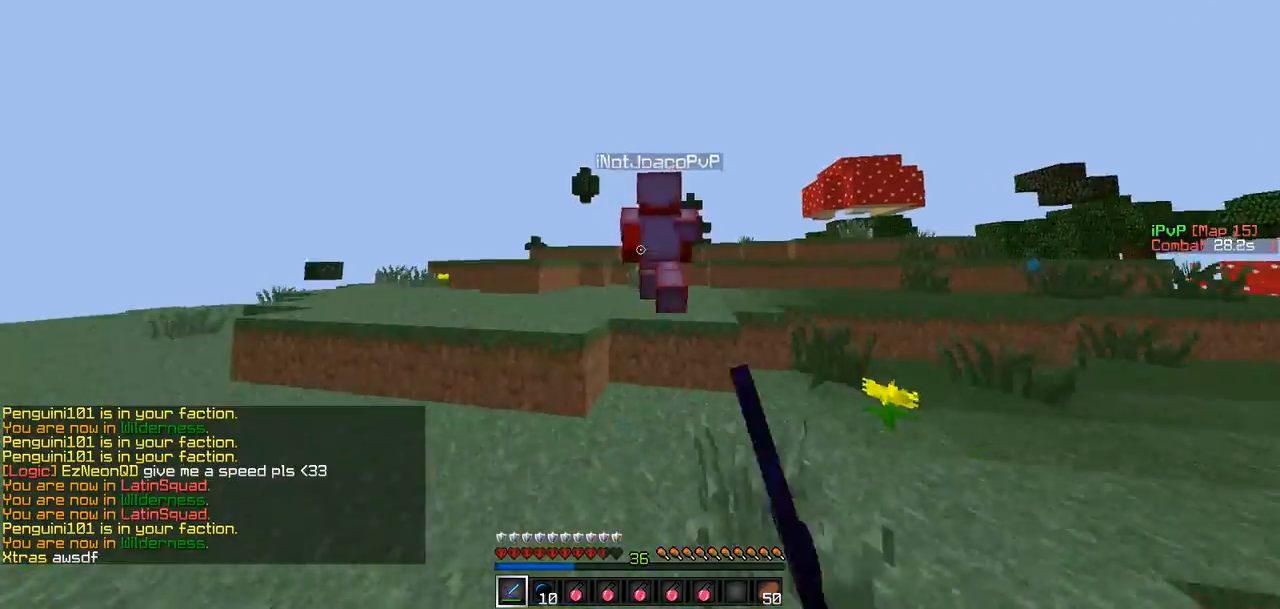
{"keys": ["w"], "events": []}
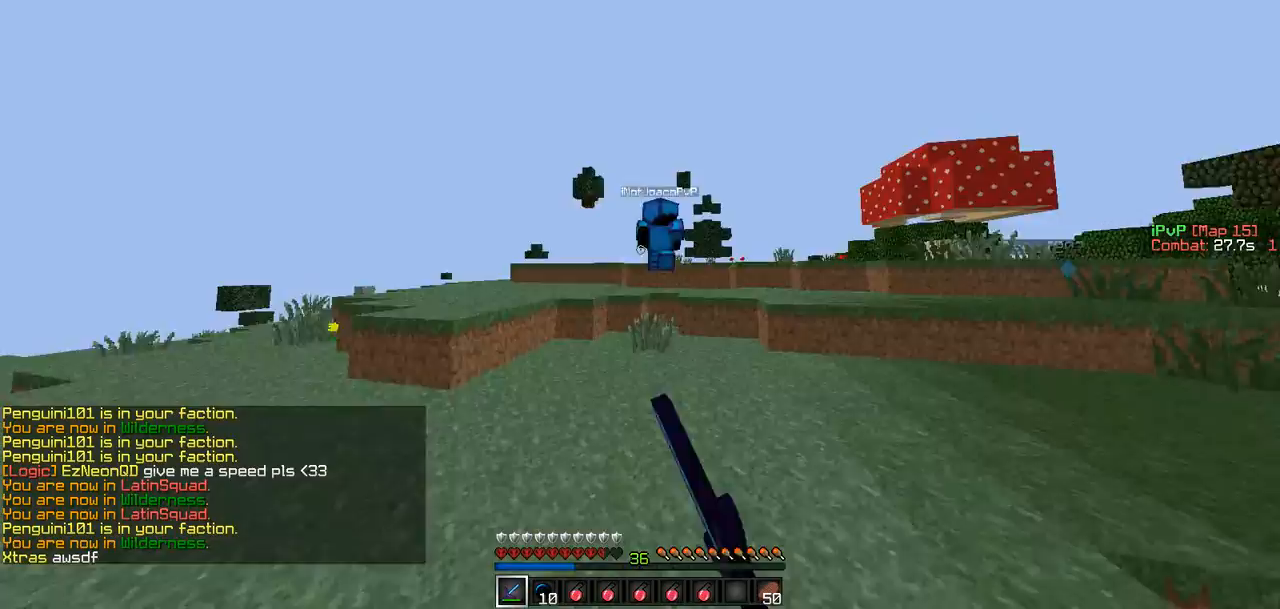
{"keys": ["w"], "events": []}
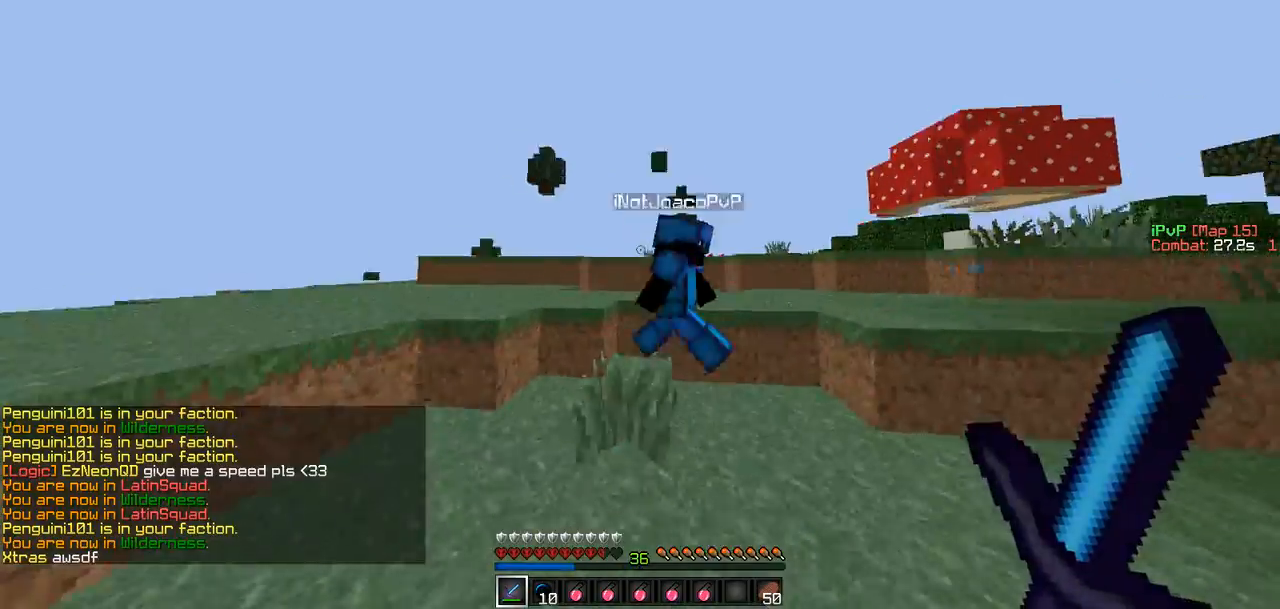
{"keys": ["d"], "events": [[169, "d", "down"], [211, "w", "up"], [464, "s", "down"], [506, "s", "up"]]}
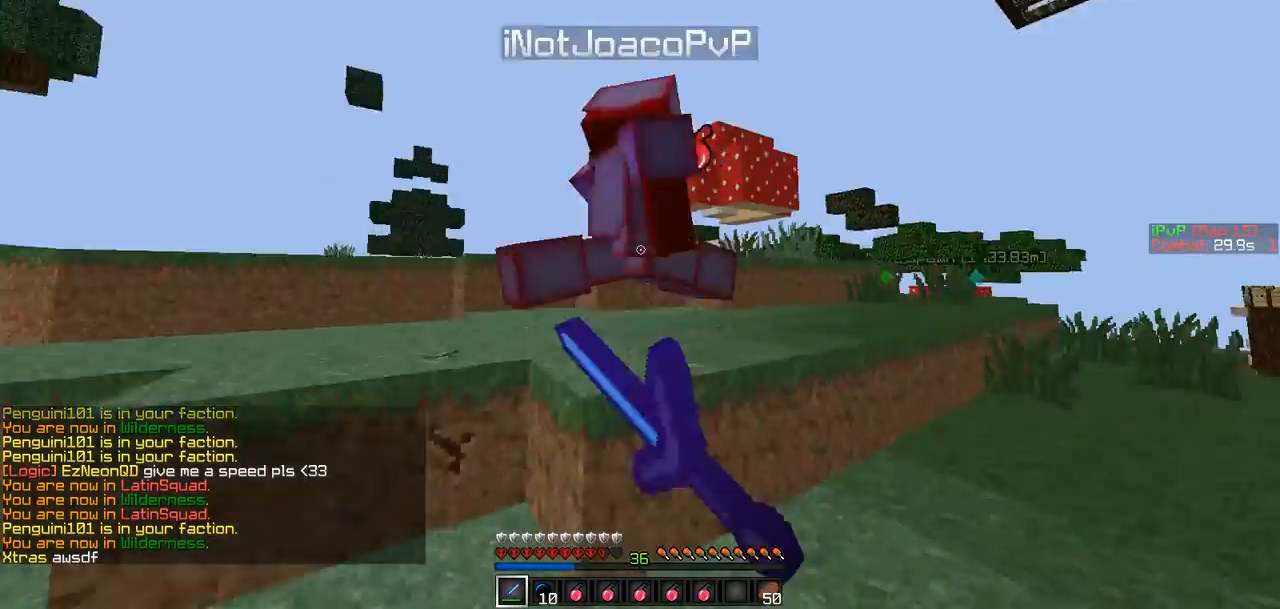
{"keys": ["d", "w"], "events": [[126, "w", "down"]]}
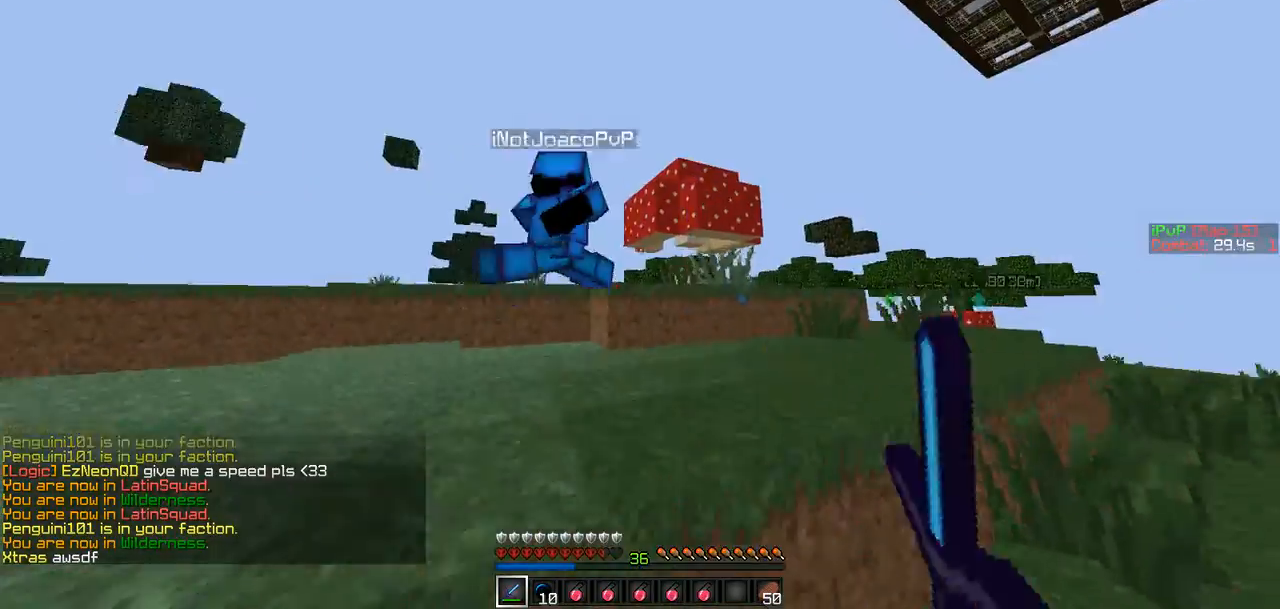
{"keys": ["w"], "events": [[127, "d", "up"]]}
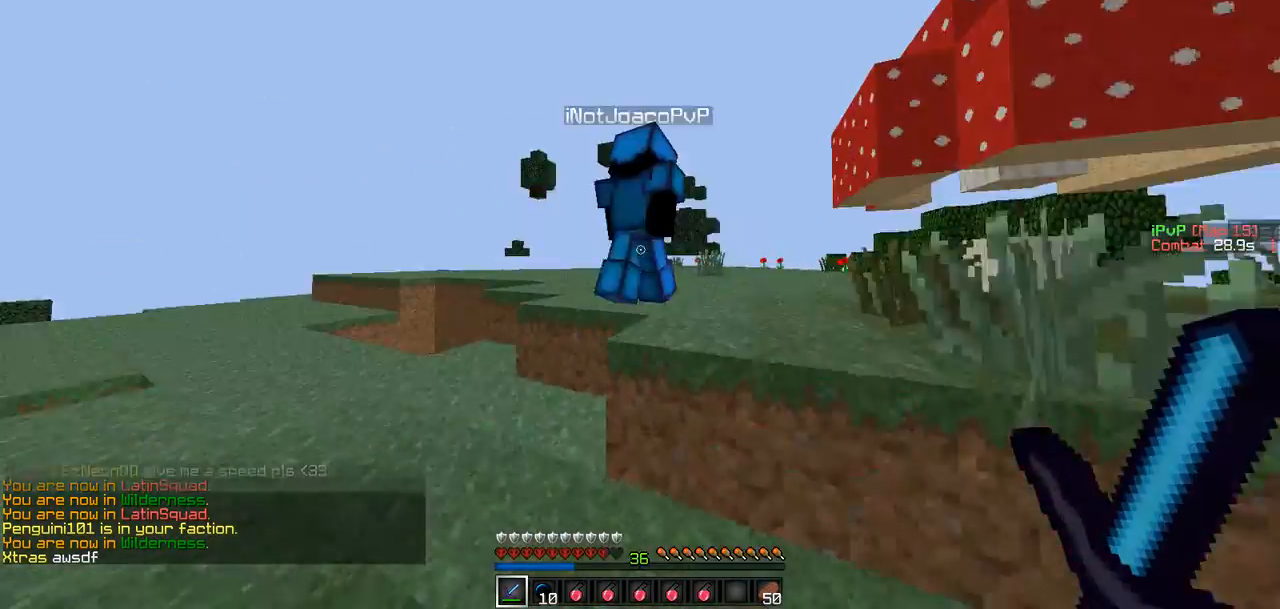
{"keys": ["d", "w"], "events": [[42, "d", "down"]]}
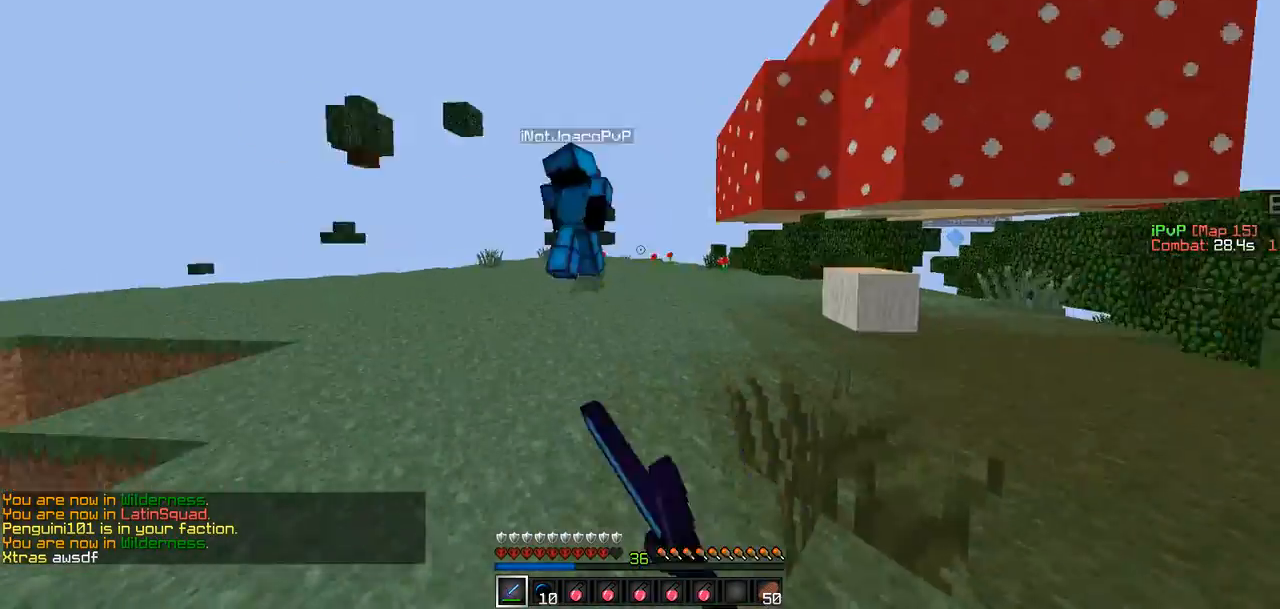
{"keys": ["d", "w"], "events": [[126, "d", "up"], [506, "d", "down"]]}
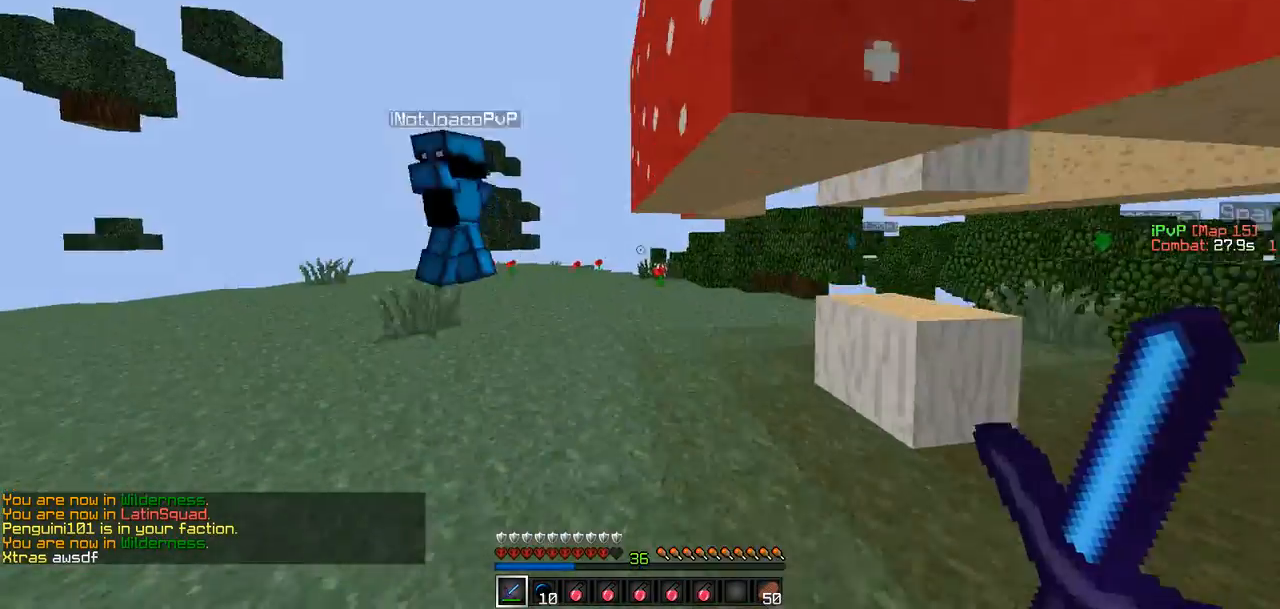
{"keys": ["w"], "events": [[126, "d", "up"]]}
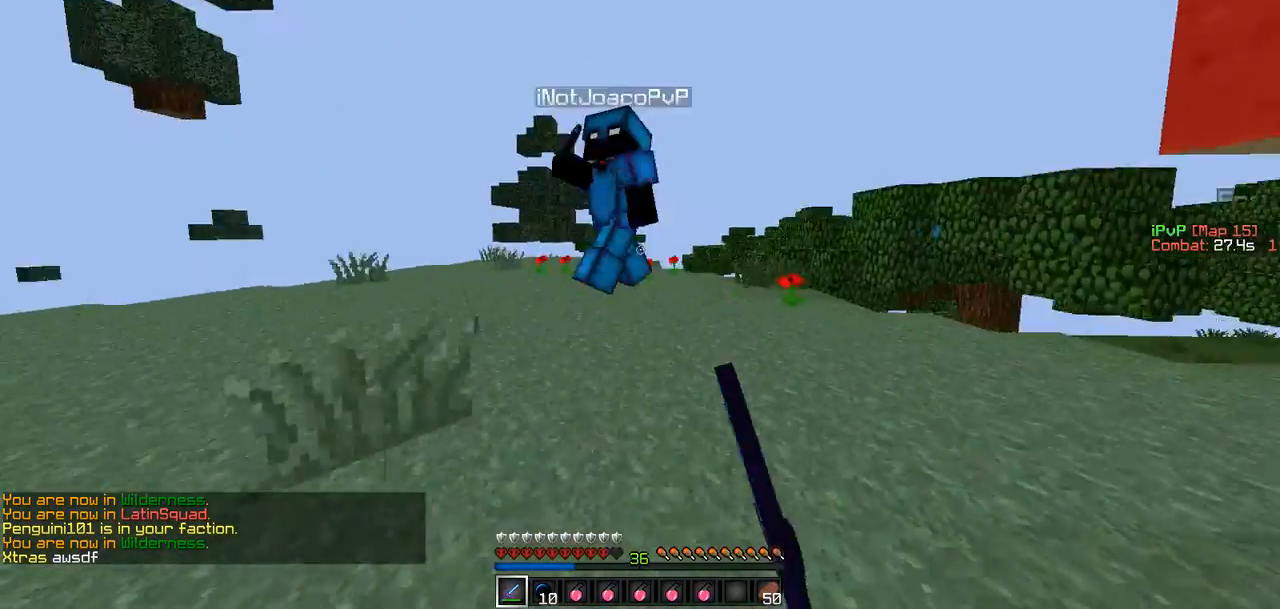
{"keys": ["a", "w"], "events": [[85, "a", "down"]]}
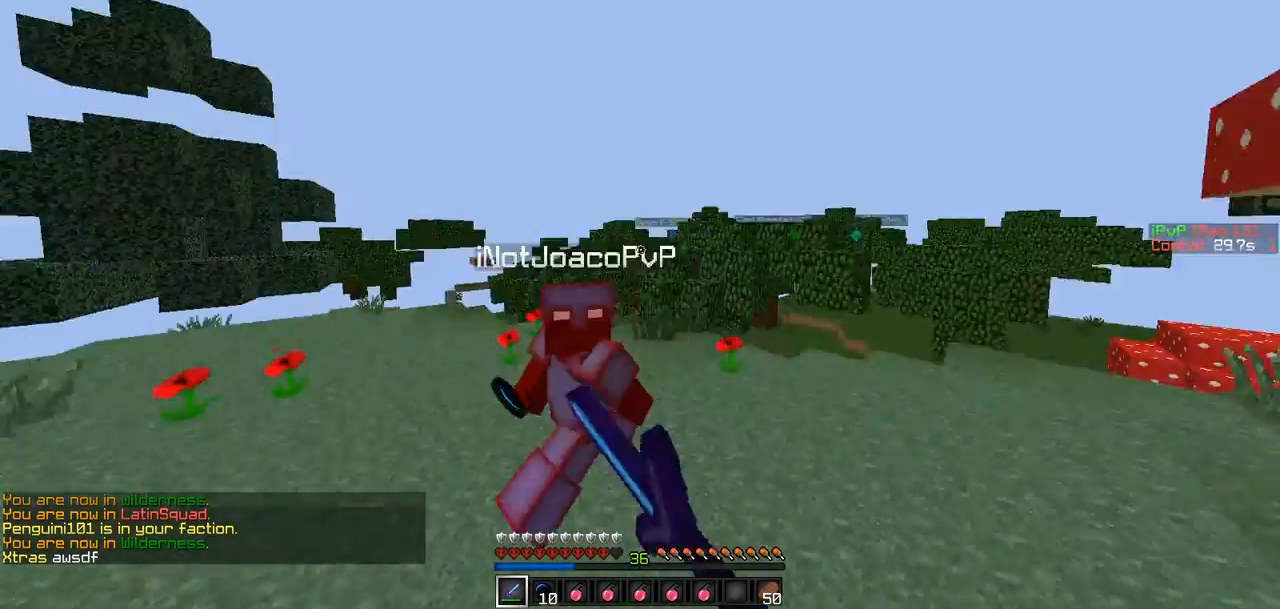
{"keys": ["d", "w"], "events": [[42, "w", "up"], [127, "d", "down"], [169, "a", "up"], [169, "w", "down"]]}
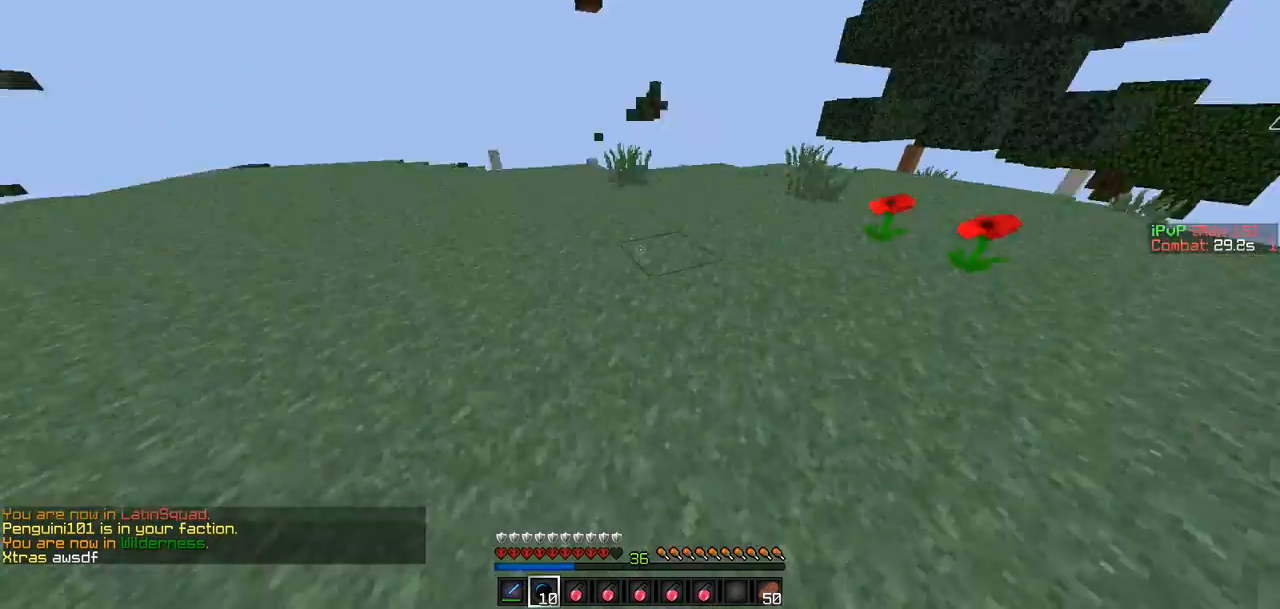
{"keys": ["a", "w"], "events": [[210, "d", "up"], [337, "a", "down"]]}
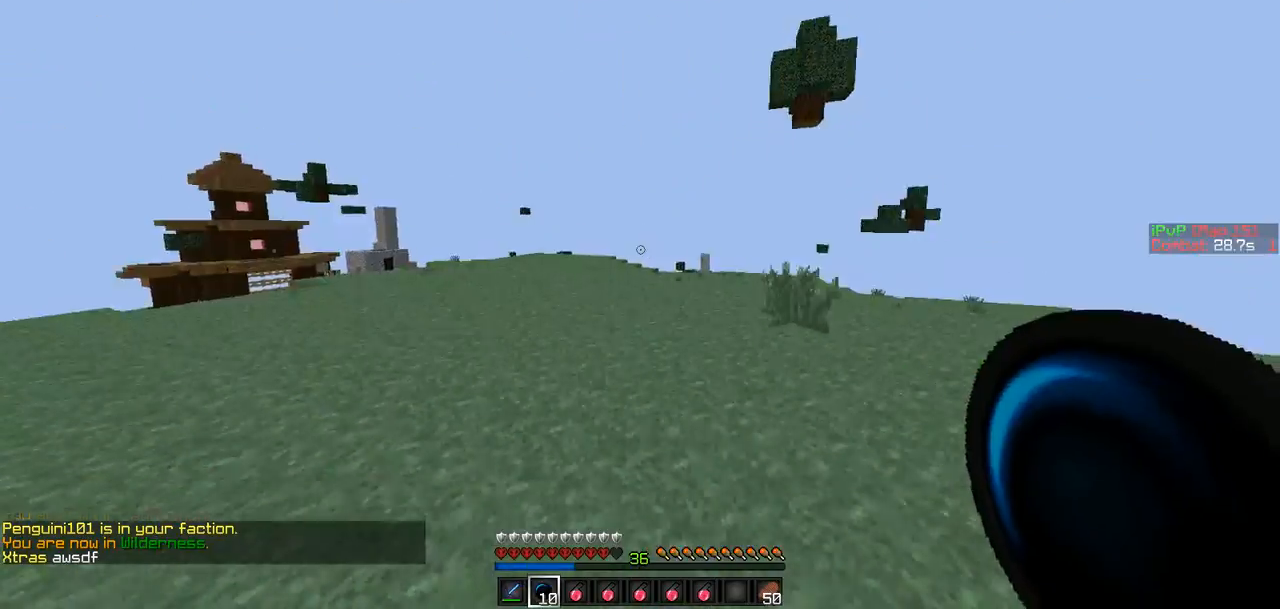
{"keys": ["w"], "events": [[85, "a", "up"]]}
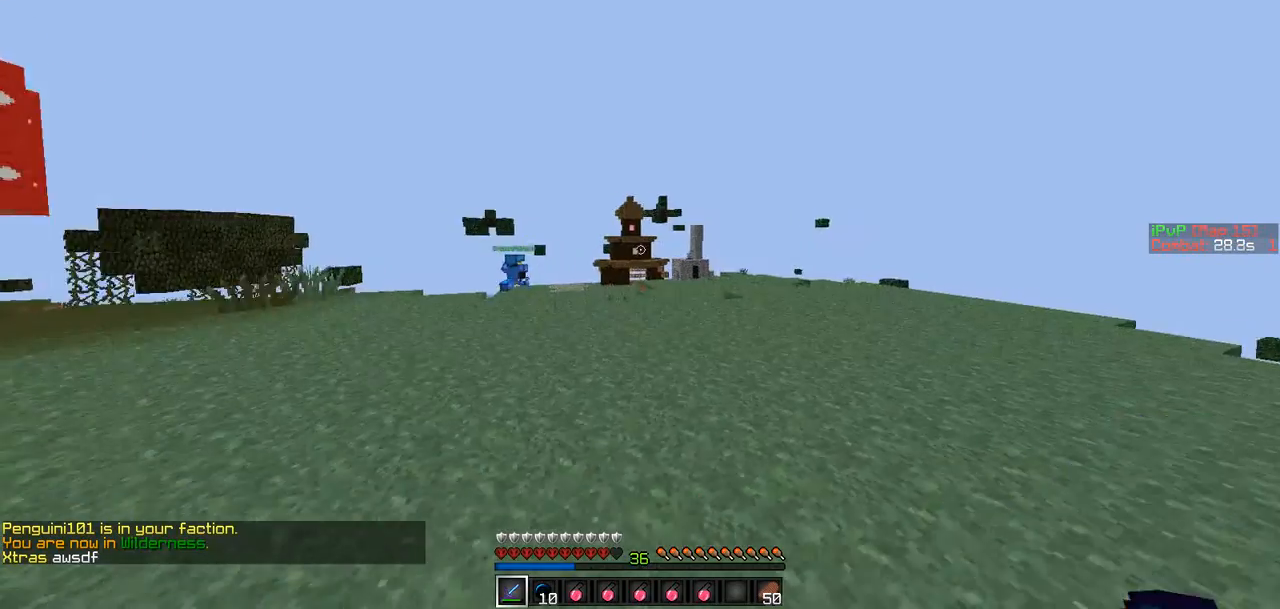
{"keys": ["w"], "events": []}
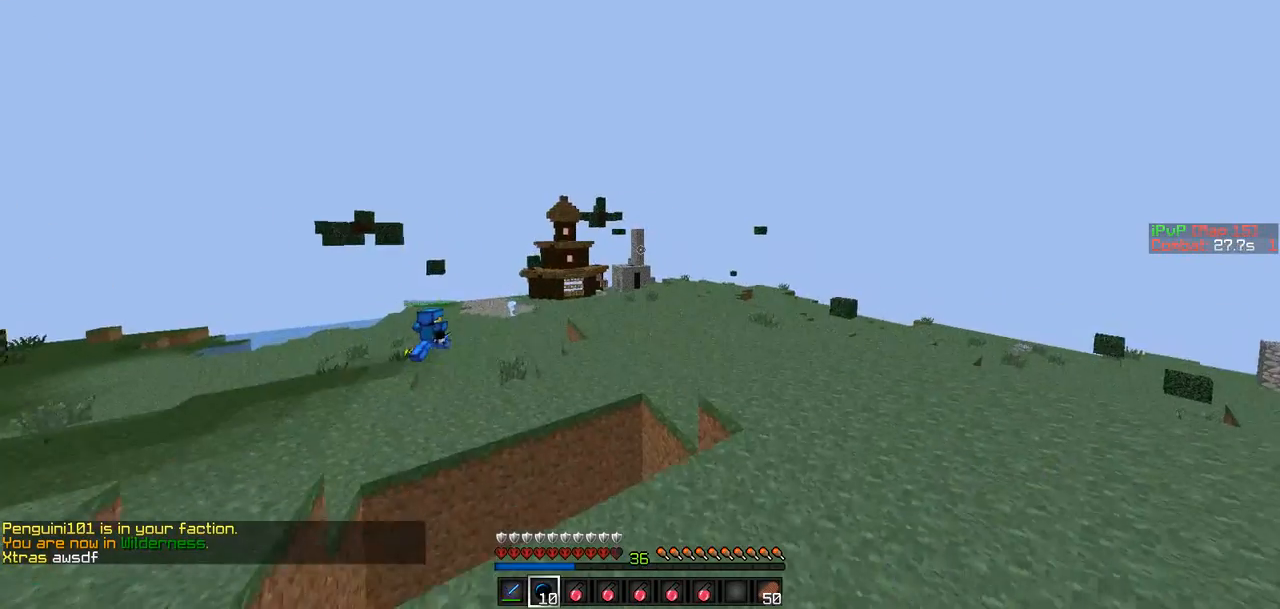
{"keys": ["d", "w"], "events": [[421, "d", "down"]]}
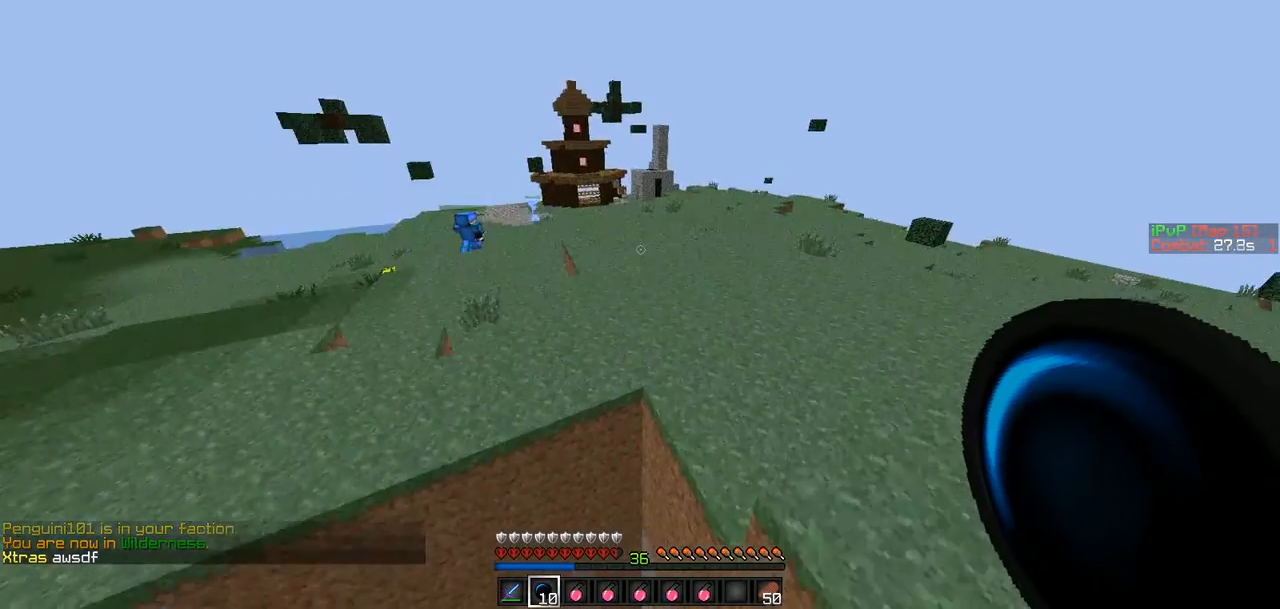
{"keys": ["d", "w"], "events": []}